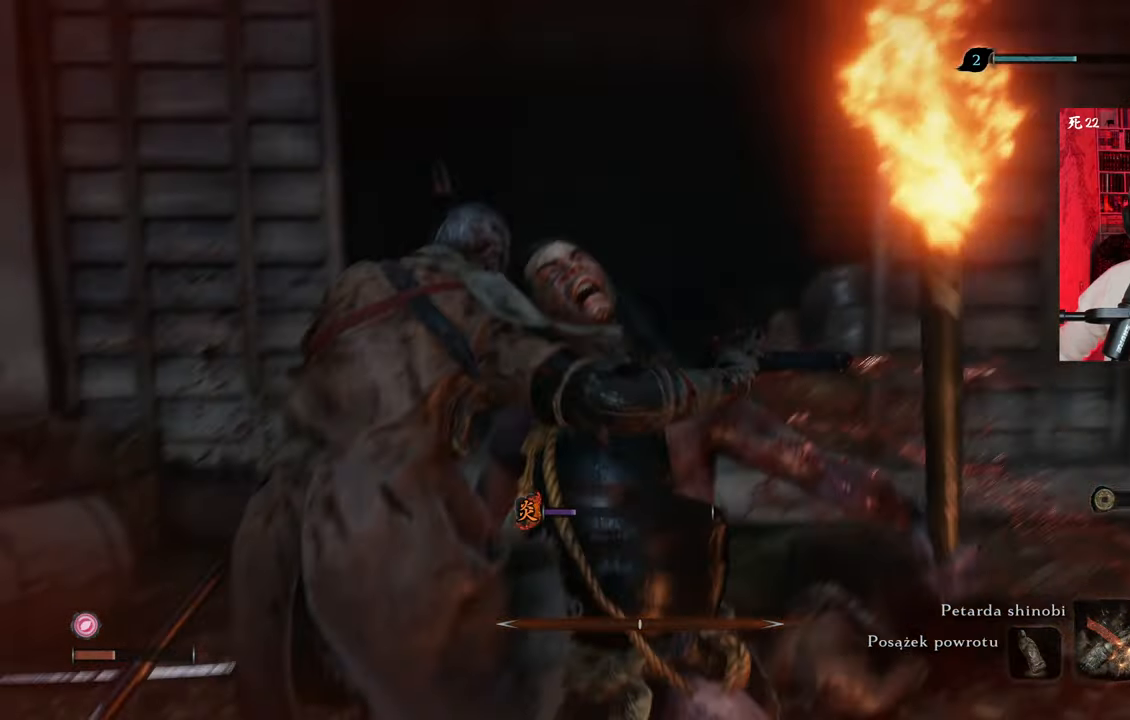
Gameplay with keyboard and mouse; each line is a JSON object with the keys and mouse buttons held at the frame after it. "events" lists presses ("down") and releases ("up") of "1", "2", "3", "4", "5", "a", "alt", "c", "caps_lock", "ctrl", "d", "e", "f", "g", "q", "r", "s", "shift", "space", "t", "tab", "v", "w", "x", "z", "mouse_left", "mouse_wheel" and "mouse_right" between this image and that frame as [ms after this image, input, new state], when the widget could be followed in between. "mouse_left", "mouse_wheel", "mouse_right" = the "left", "wheel", "right" buttons of the "mouse" list. No other keys are recorded. "wheel" means that the mouse wheel is clicked or scrolled. Not read: mouse_move.
{"keys": [], "mouse": [], "events": []}
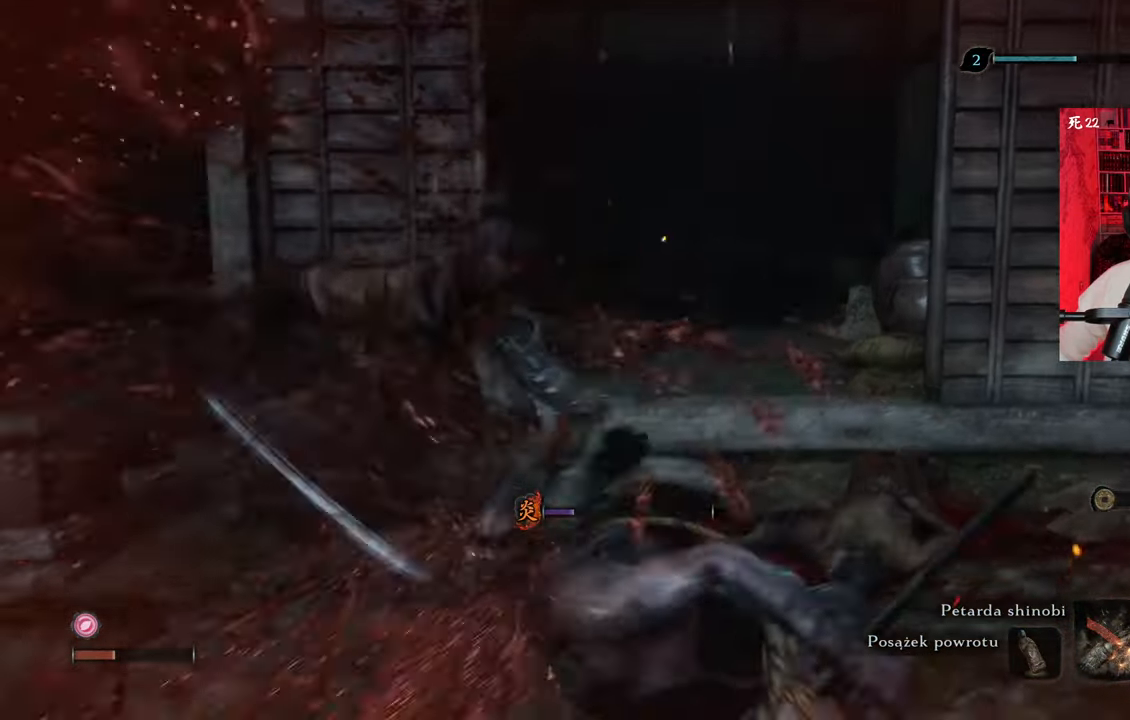
{"keys": [], "mouse": [], "events": []}
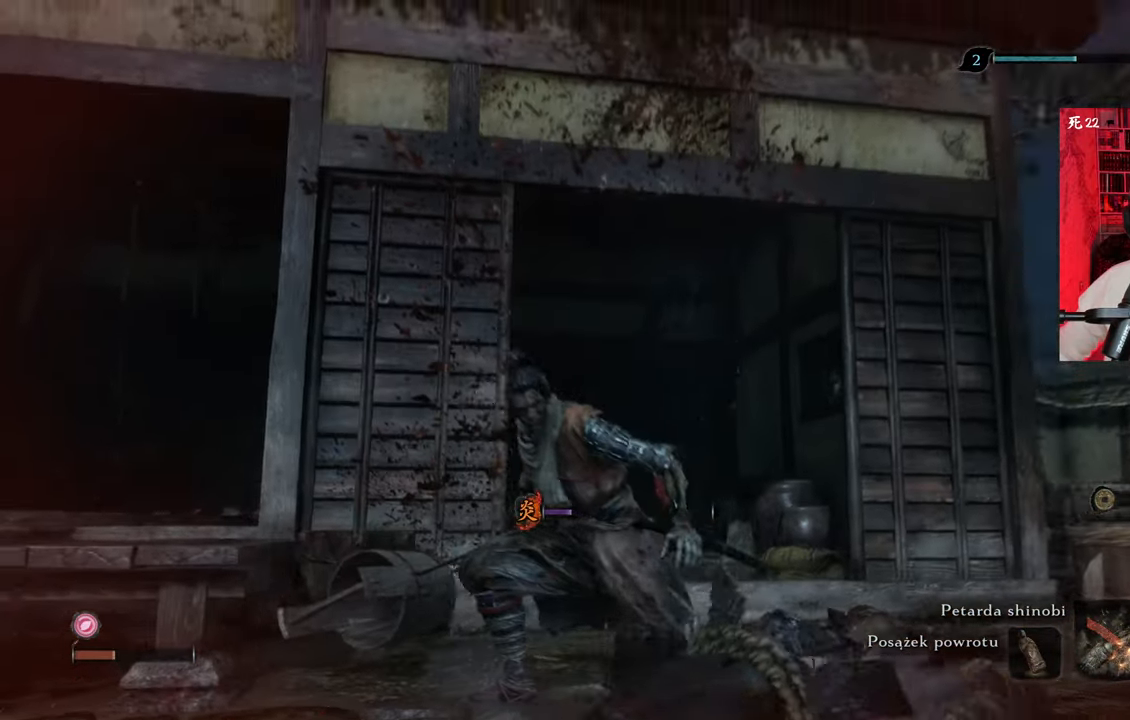
{"keys": [], "mouse": [], "events": []}
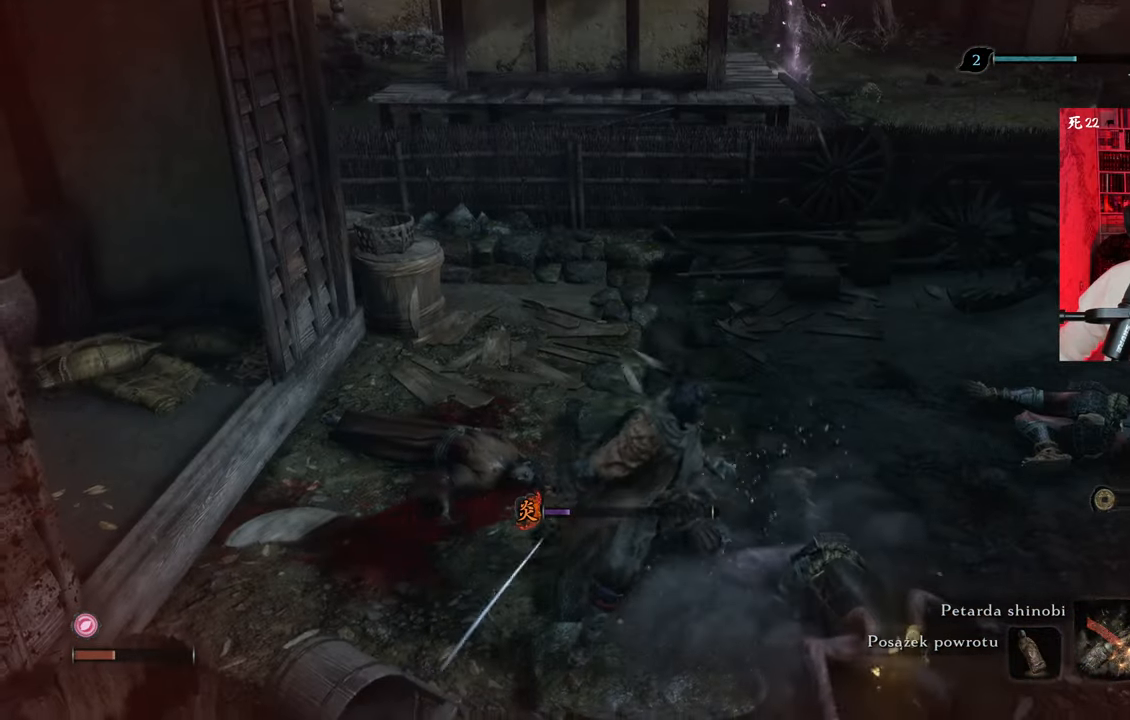
{"keys": [], "mouse": [], "events": []}
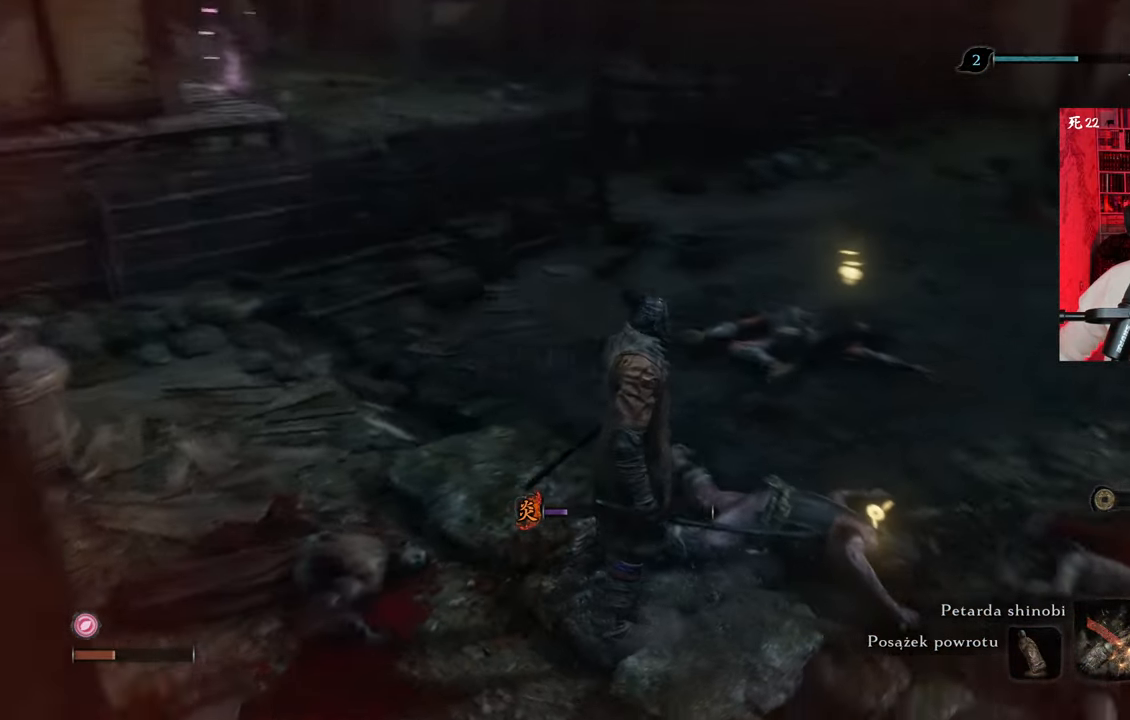
{"keys": ["e", "w"], "mouse": [], "events": [[150, "w", "down"], [483, "e", "down"]]}
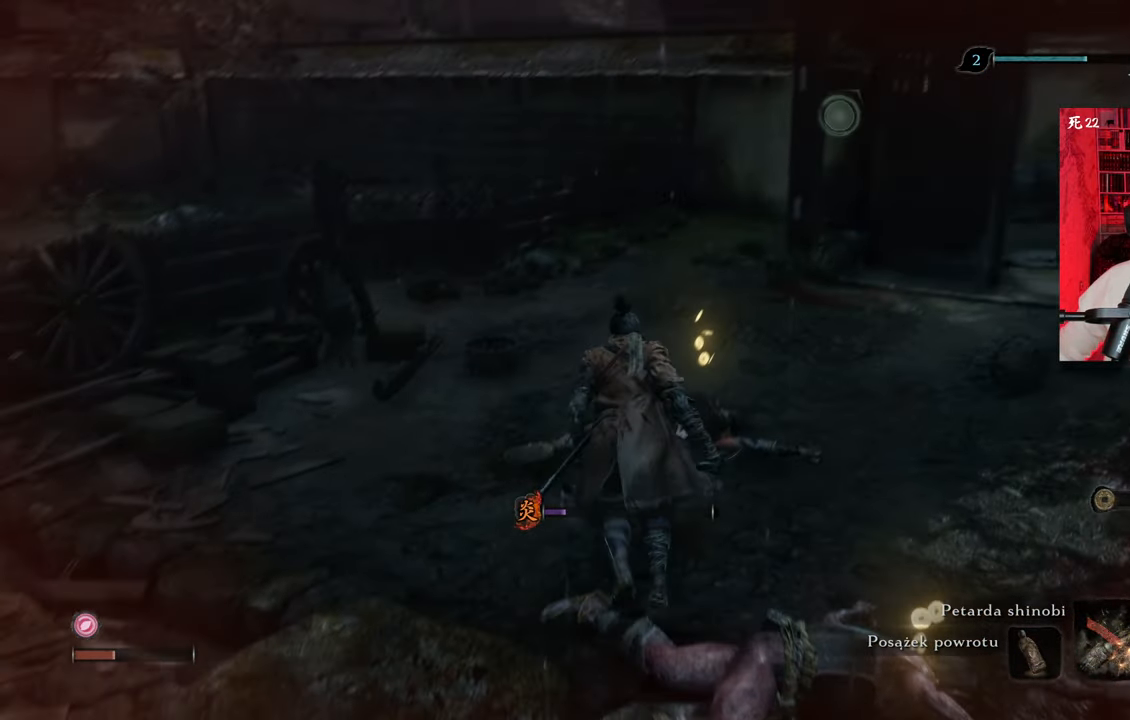
{"keys": ["e"], "mouse": [], "events": [[116, "w", "up"]]}
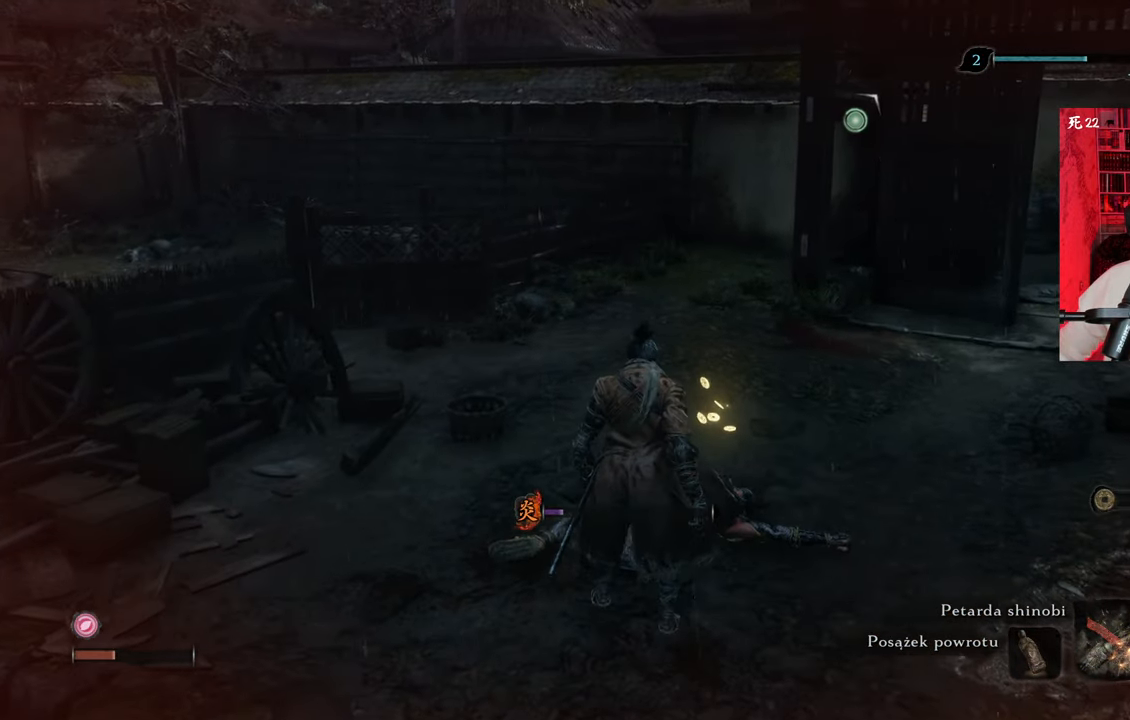
{"keys": ["e"], "mouse": [], "events": []}
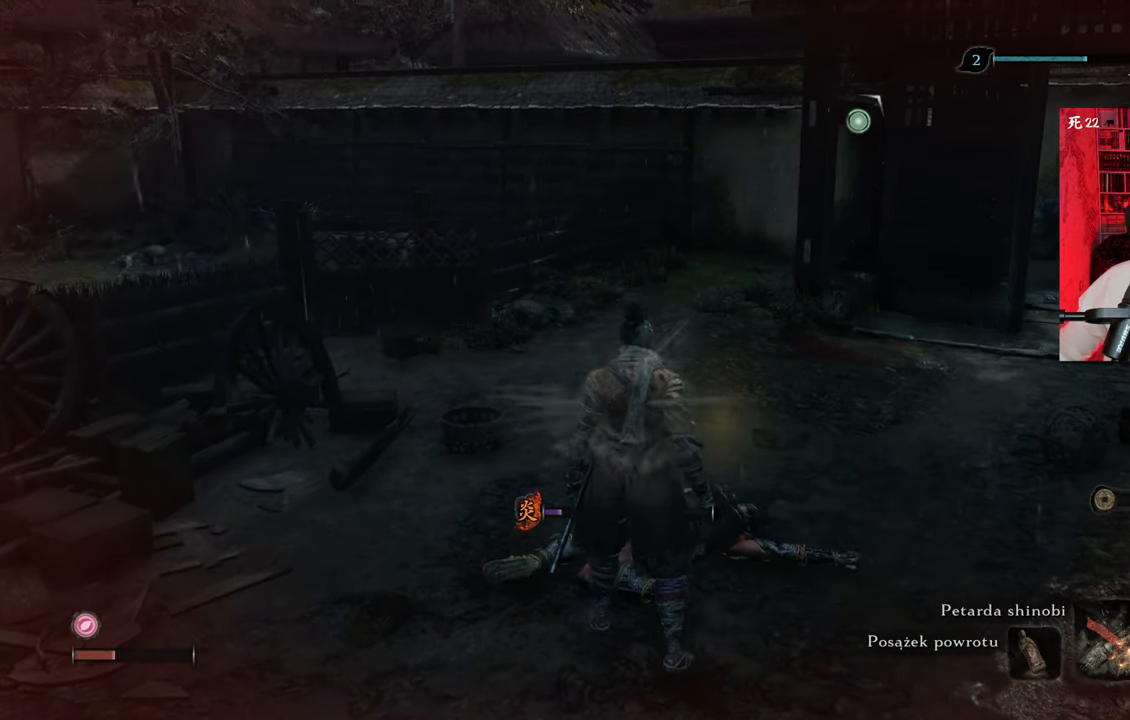
{"keys": ["e"], "mouse": [], "events": []}
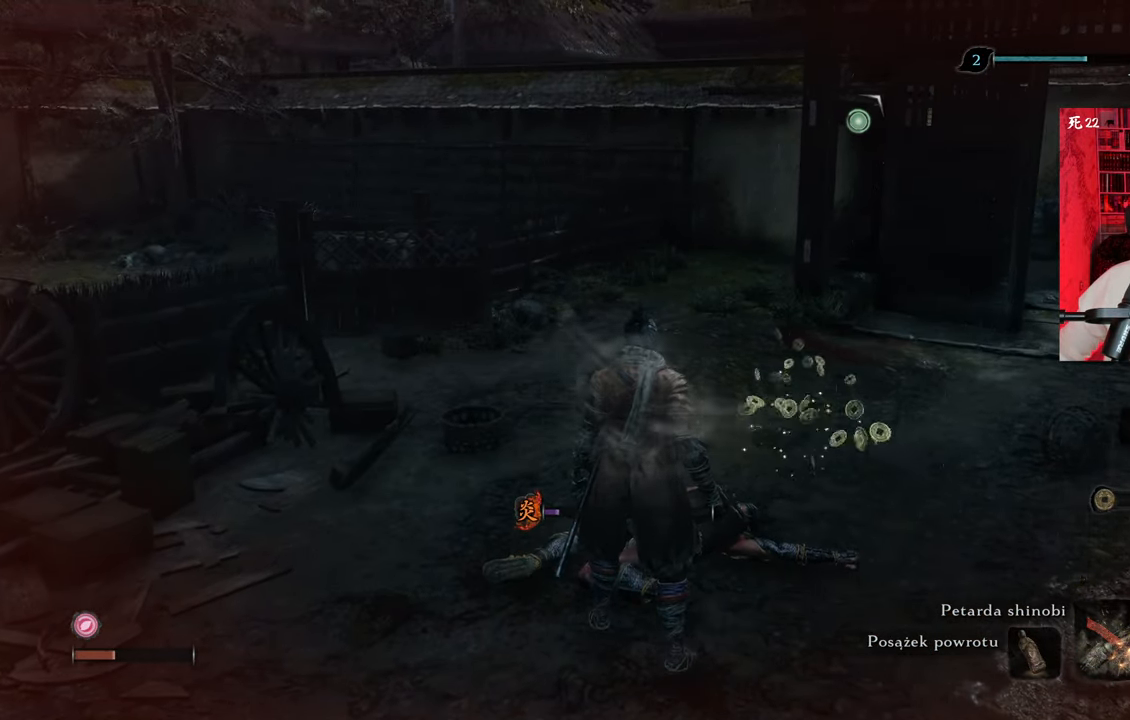
{"keys": ["e"], "mouse": [], "events": []}
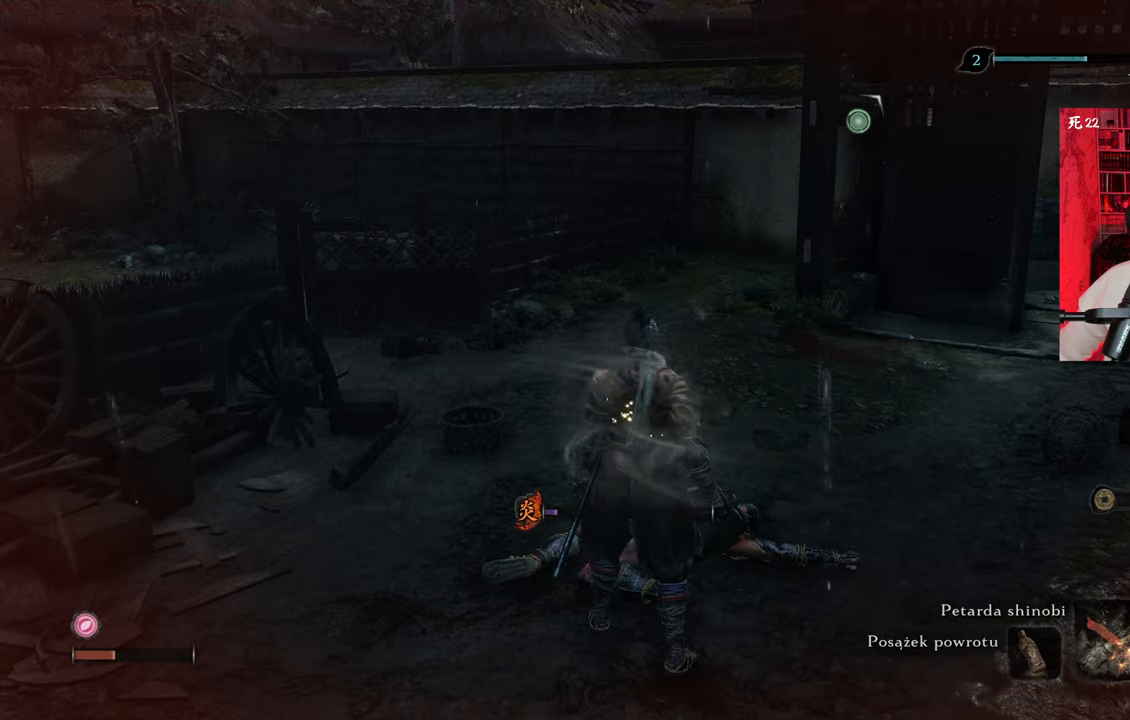
{"keys": [], "mouse": [], "events": [[383, "e", "up"]]}
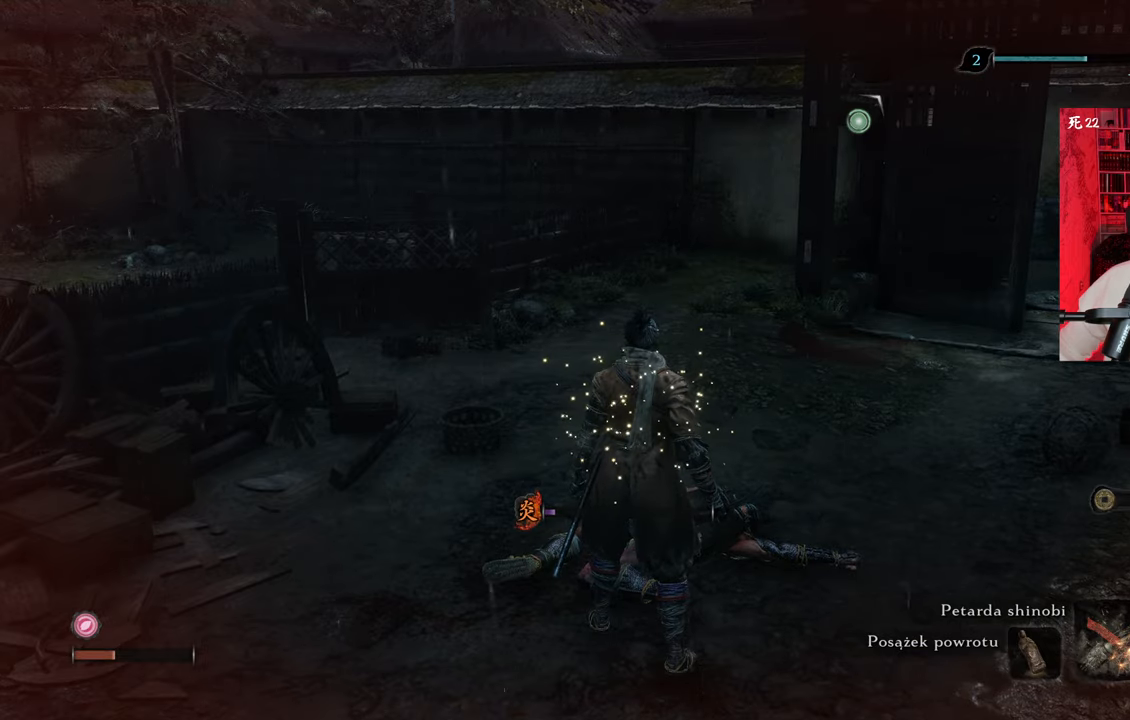
{"keys": [], "mouse": [], "events": []}
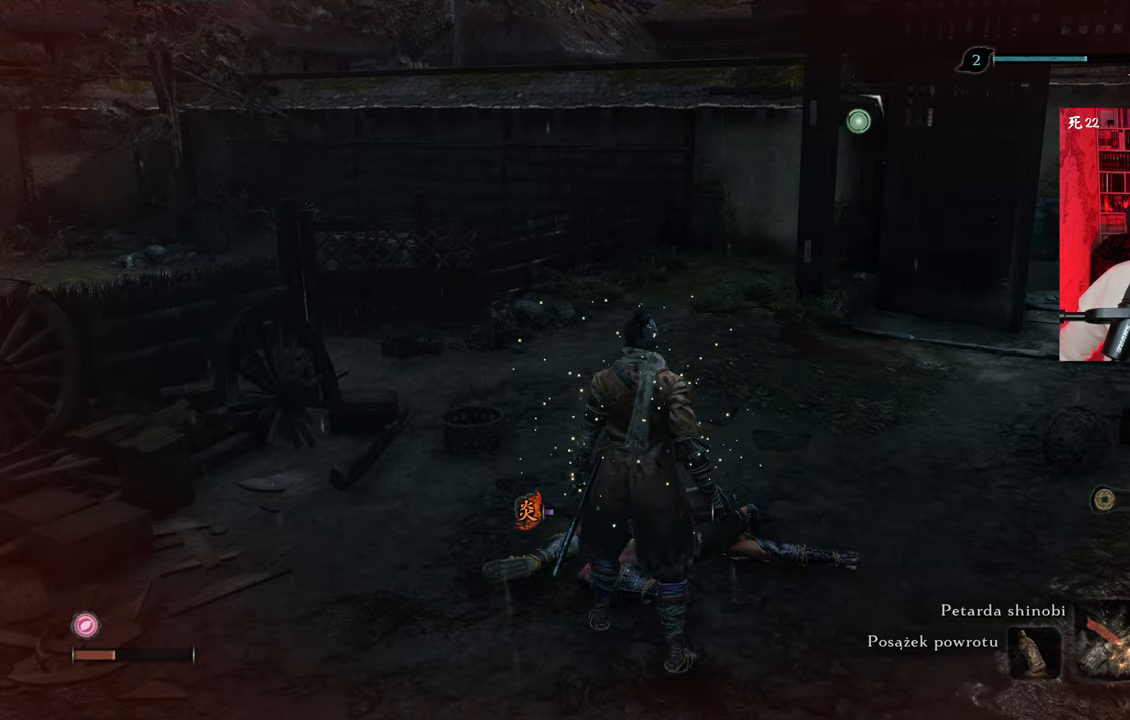
{"keys": ["w"], "mouse": [], "events": [[133, "w", "down"]]}
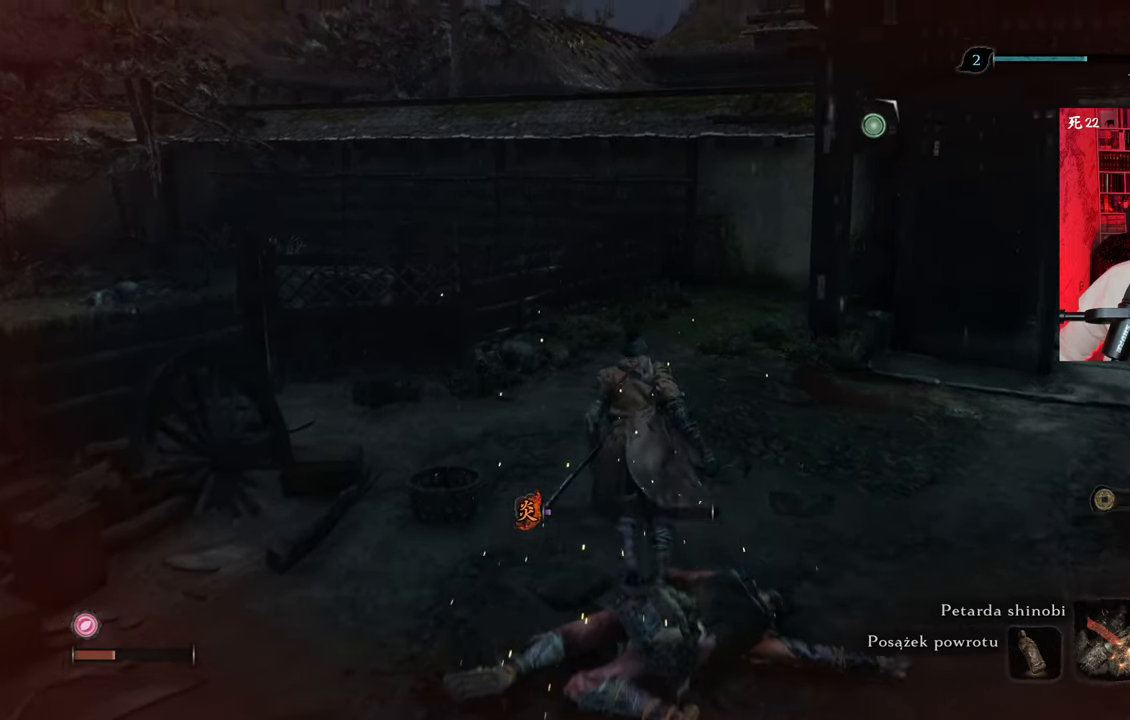
{"keys": ["w"], "mouse": [], "events": []}
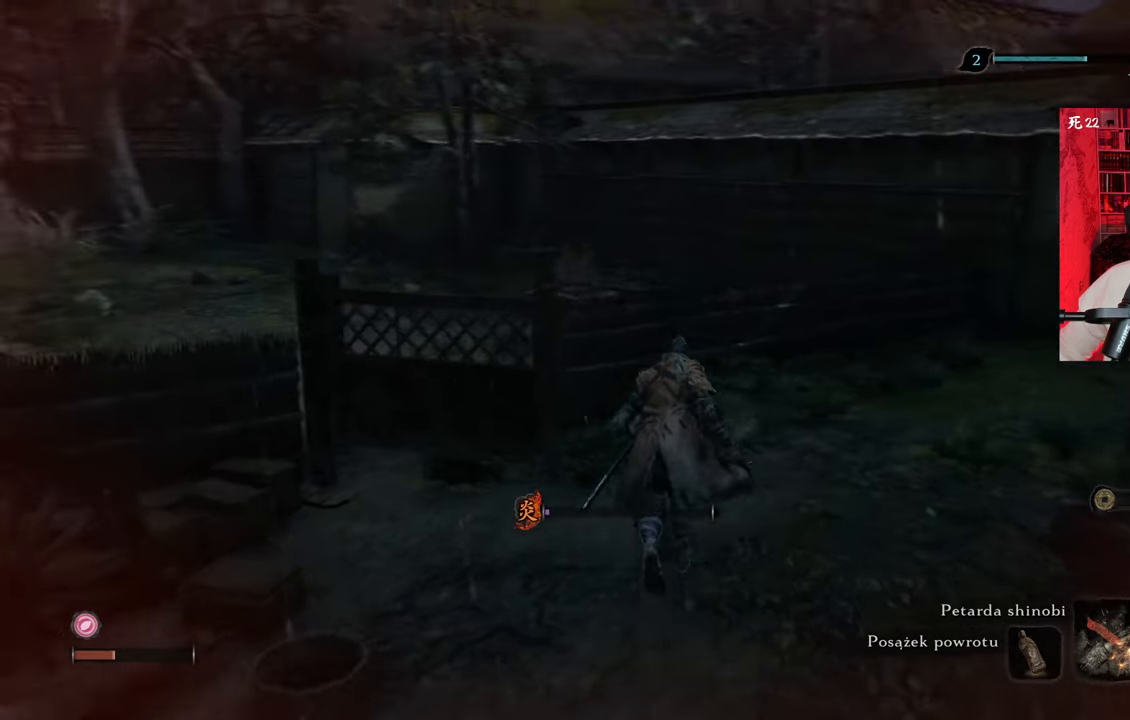
{"keys": ["w"], "mouse": [], "events": []}
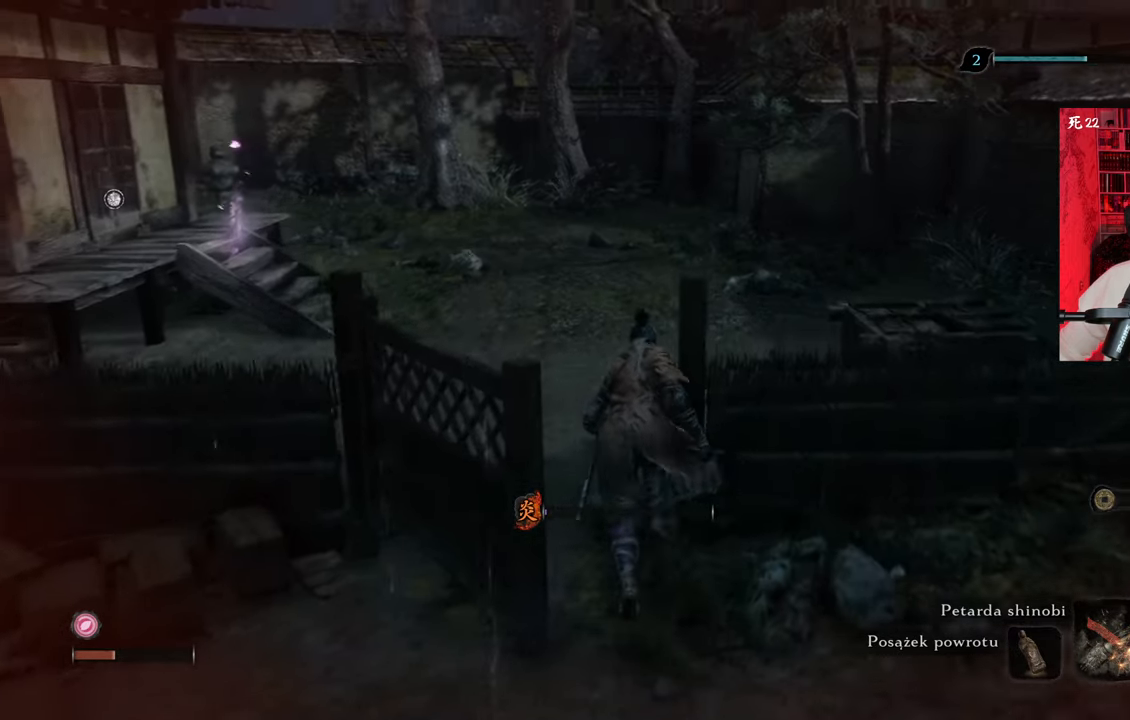
{"keys": ["w"], "mouse": [], "events": []}
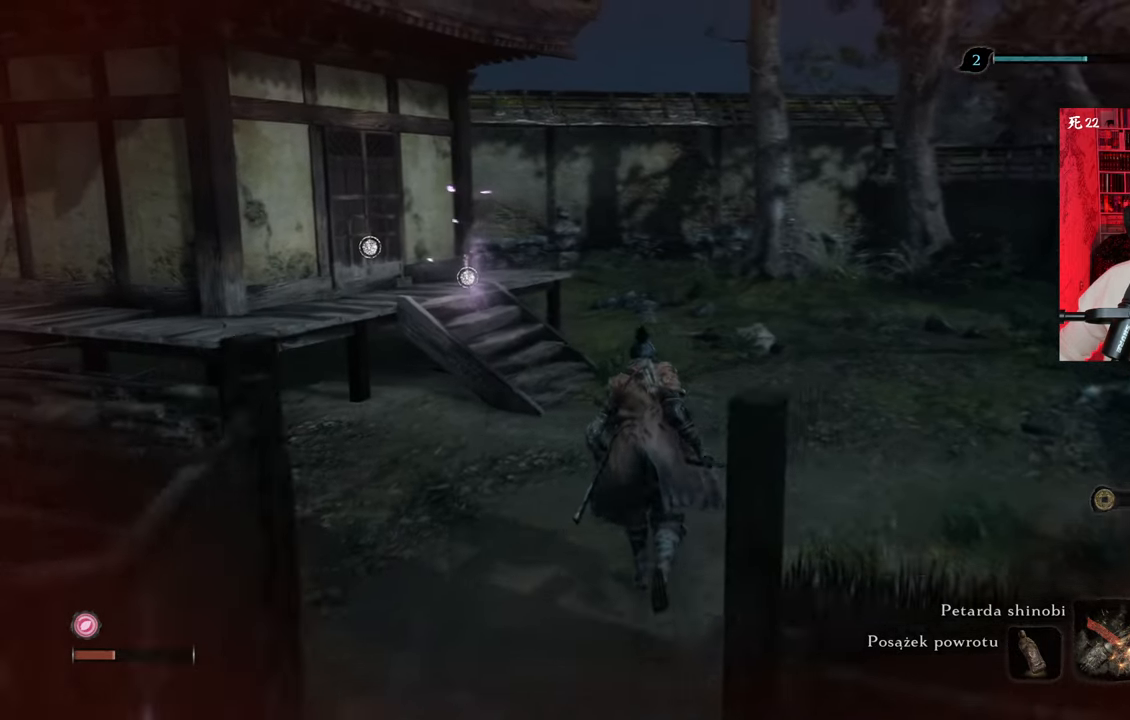
{"keys": ["d", "w"], "mouse": [], "events": [[316, "d", "down"]]}
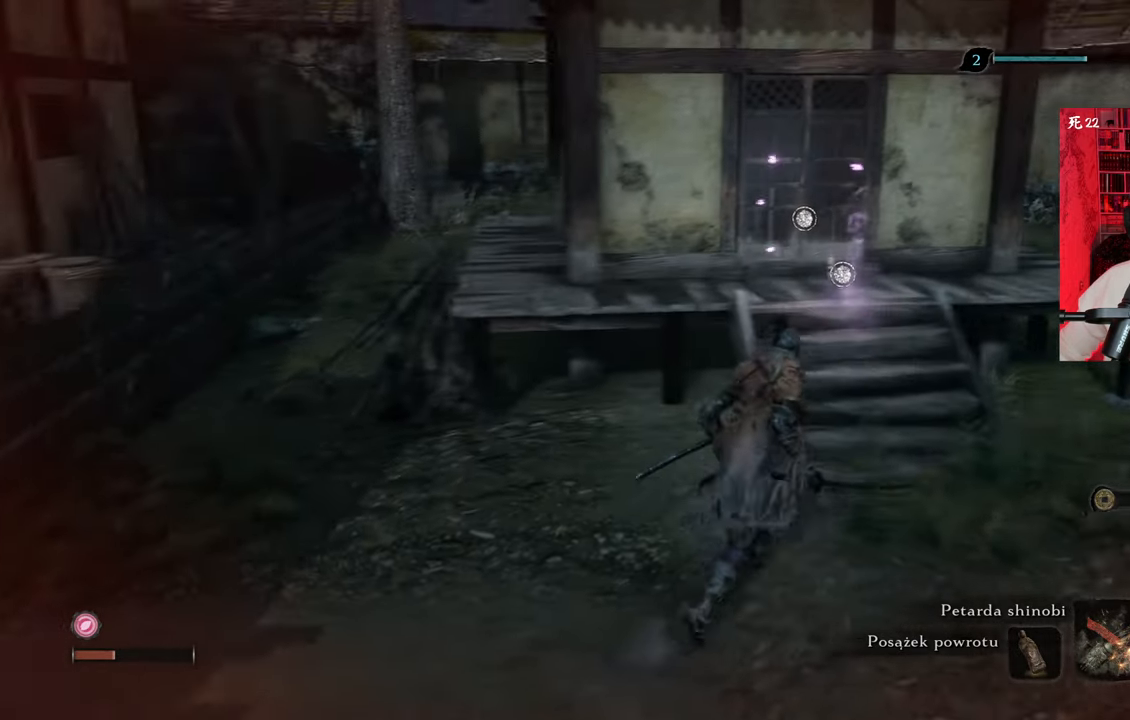
{"keys": ["w"], "mouse": [], "events": [[383, "d", "up"]]}
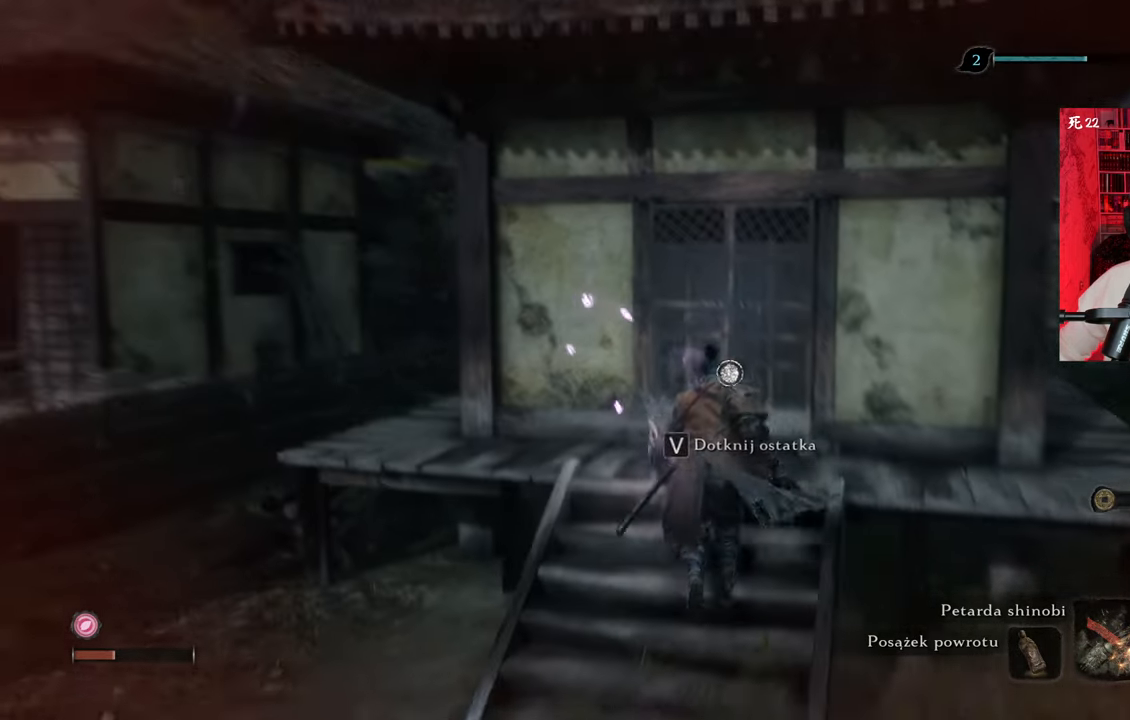
{"keys": [], "mouse": [], "events": [[350, "w", "up"]]}
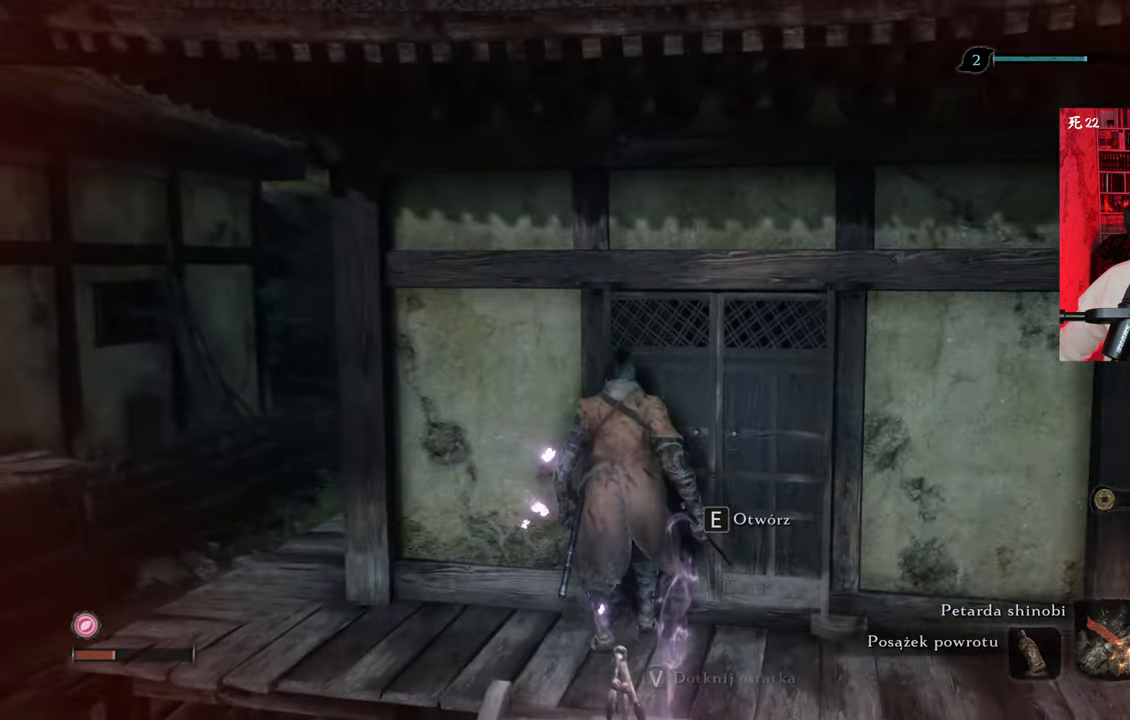
{"keys": [], "mouse": [], "events": [[216, "e", "down"], [316, "e", "up"]]}
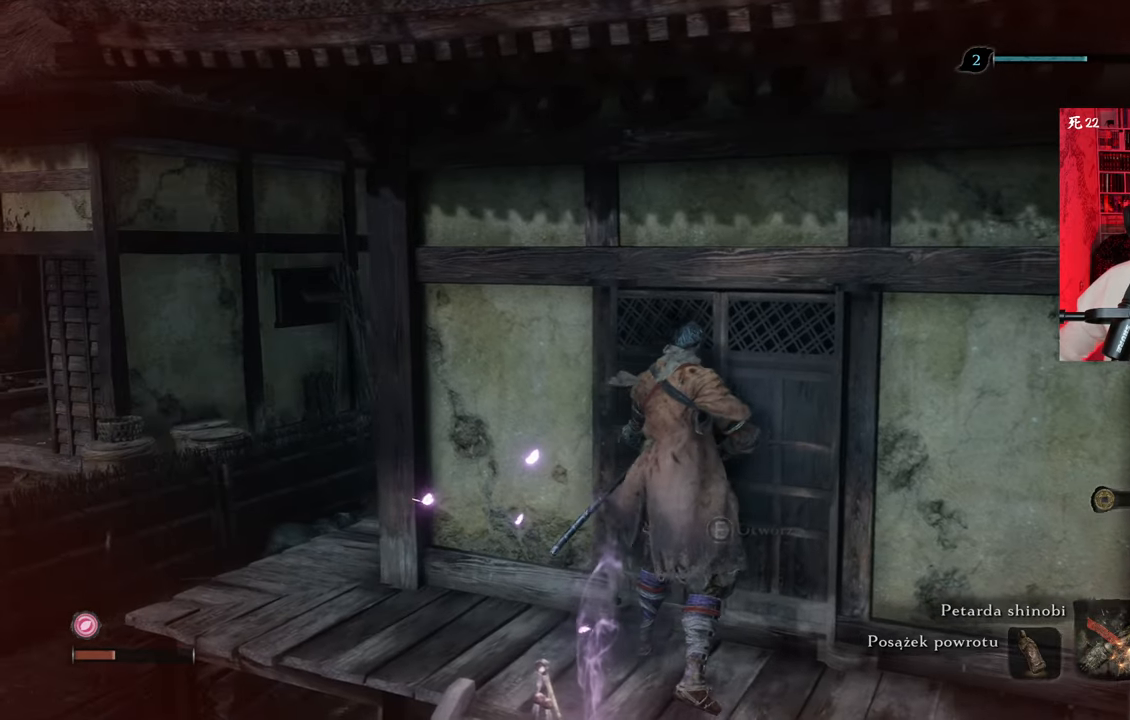
{"keys": [], "mouse": [], "events": []}
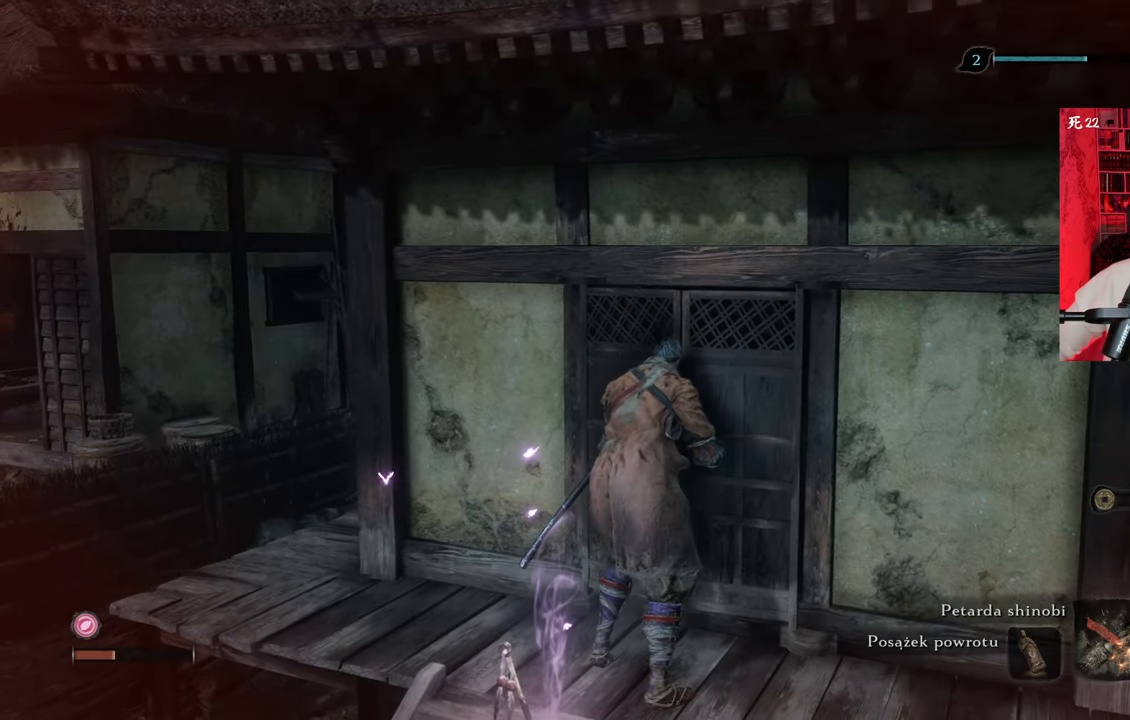
{"keys": [], "mouse": [], "events": []}
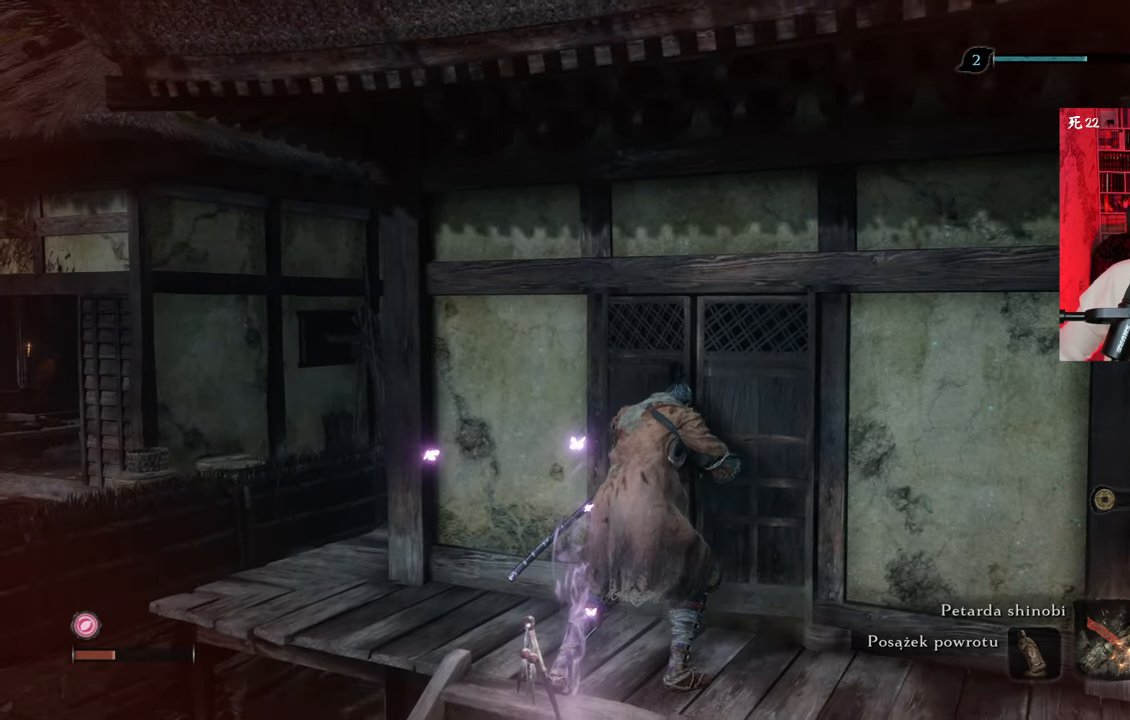
{"keys": [], "mouse": [], "events": []}
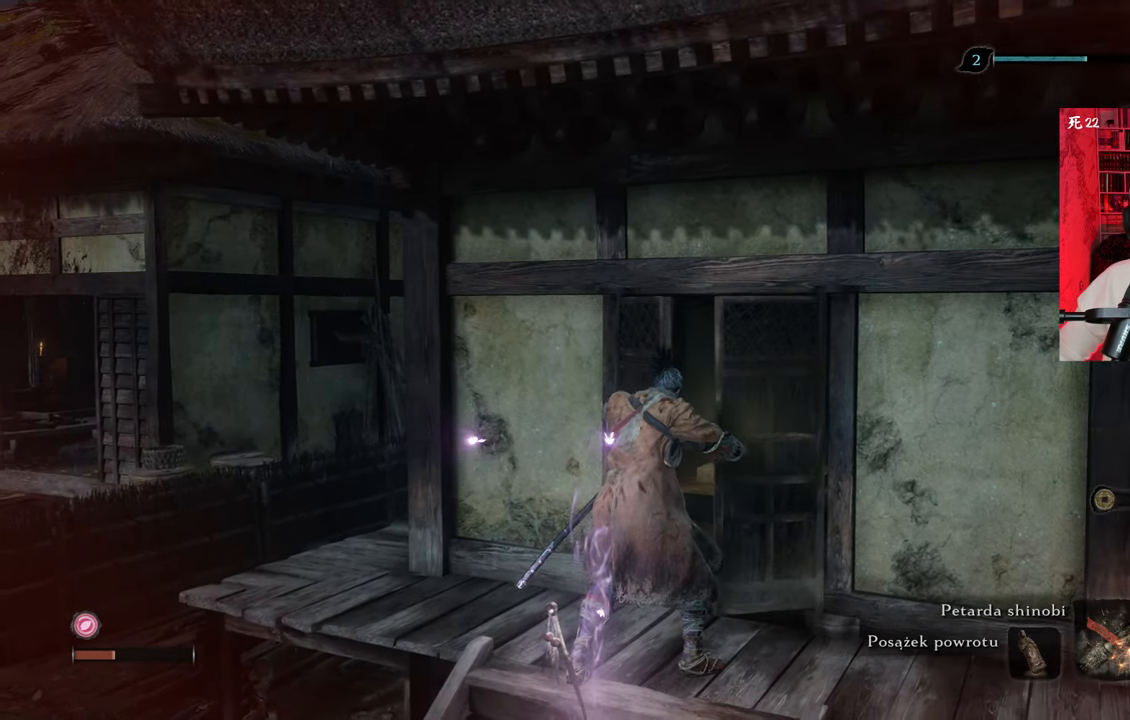
{"keys": [], "mouse": [], "events": []}
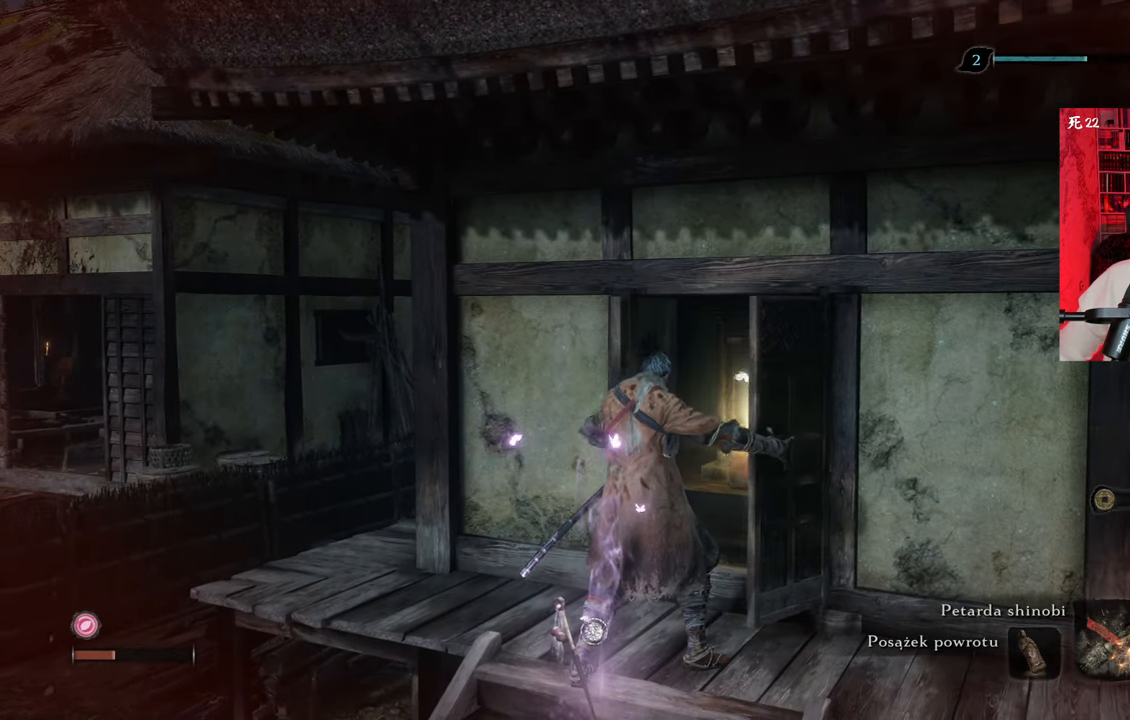
{"keys": [], "mouse": [], "events": []}
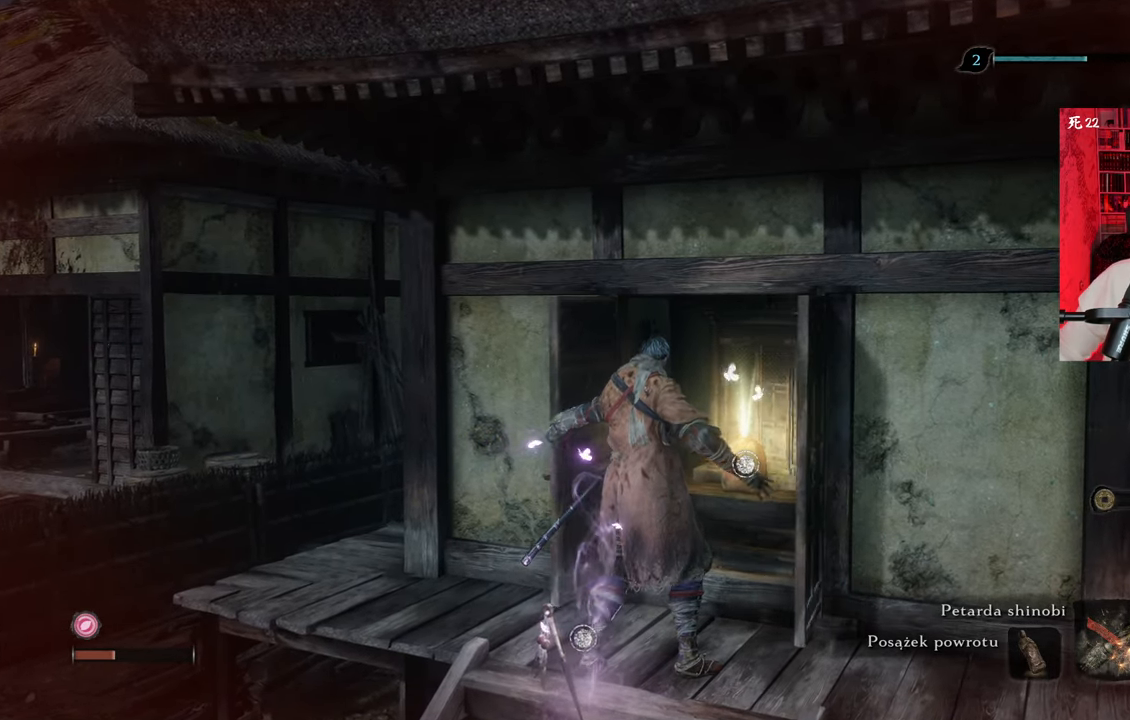
{"keys": ["w"], "mouse": [], "events": [[466, "w", "down"]]}
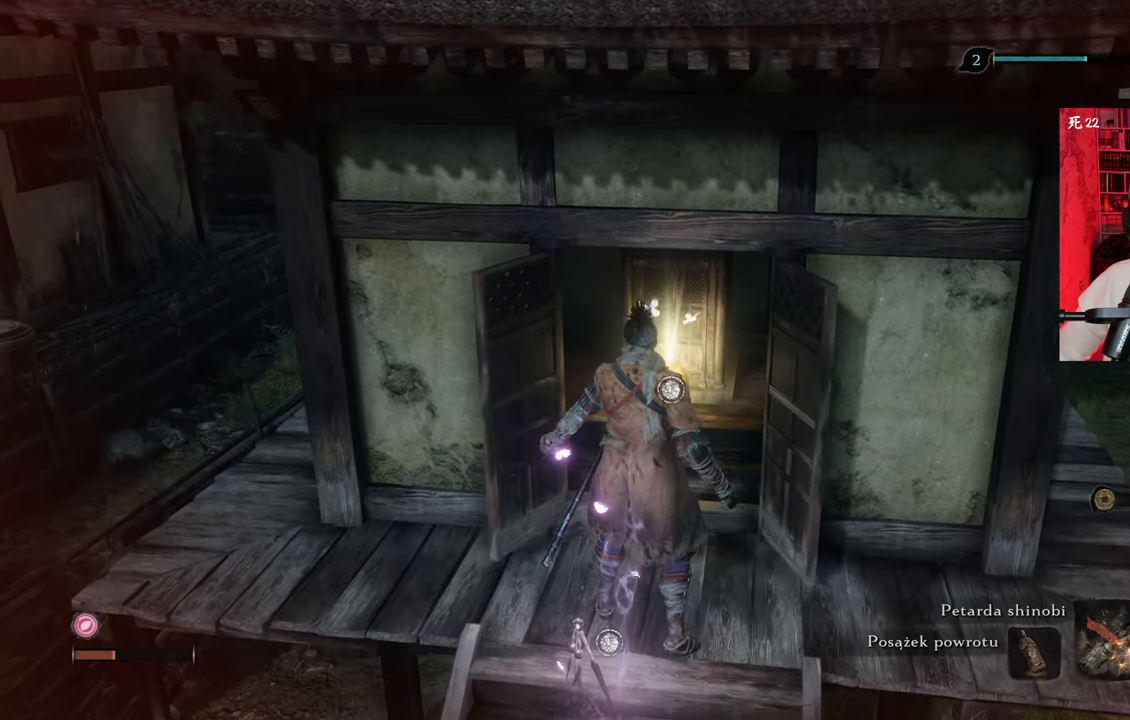
{"keys": ["e"], "mouse": [], "events": [[200, "w", "up"], [483, "e", "down"]]}
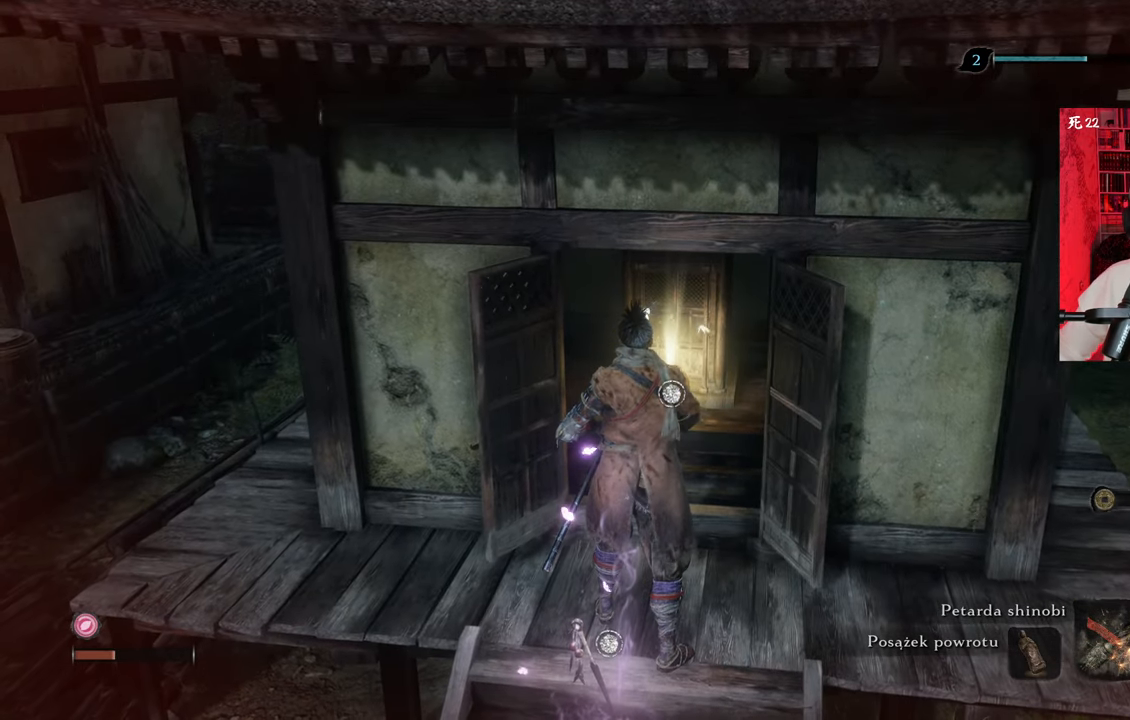
{"keys": [], "mouse": [], "events": [[116, "e", "up"]]}
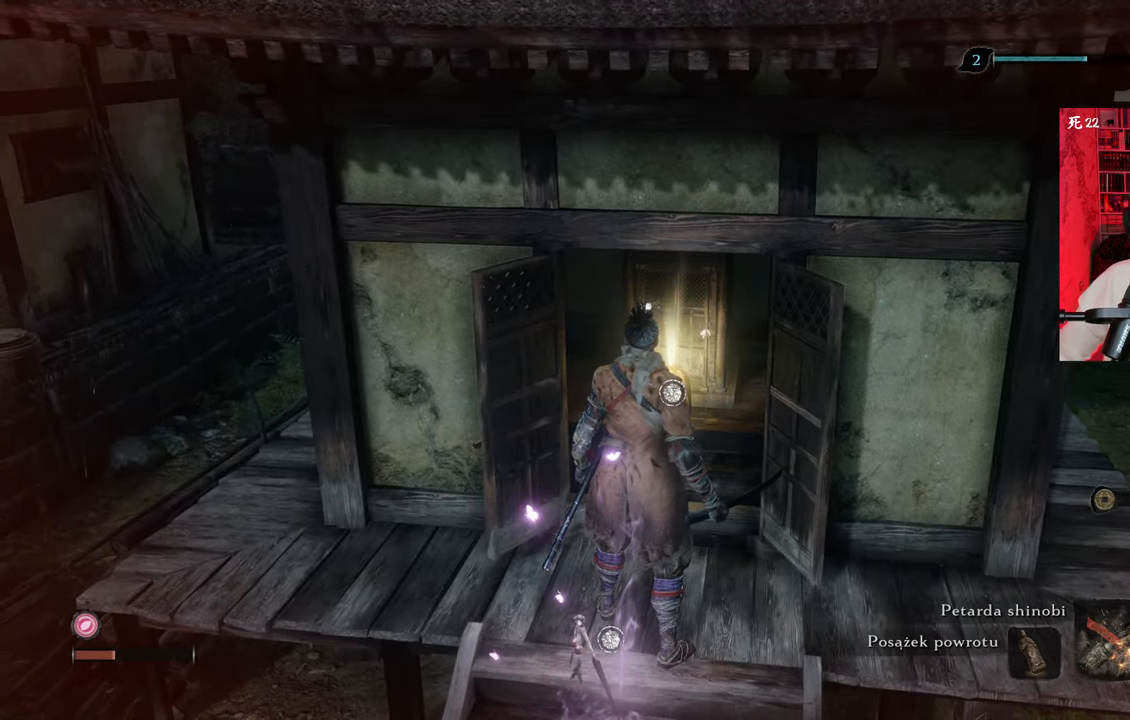
{"keys": ["w"], "mouse": [], "events": [[366, "w", "down"]]}
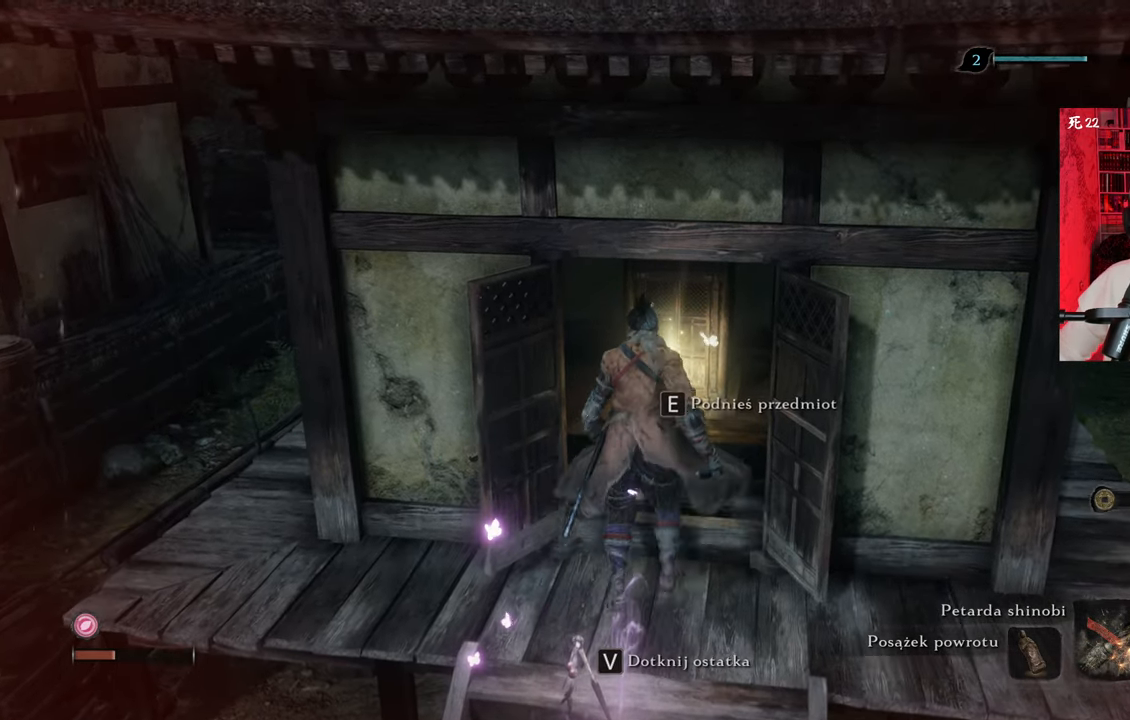
{"keys": [], "mouse": [], "events": [[50, "w", "up"], [283, "e", "down"], [383, "e", "up"]]}